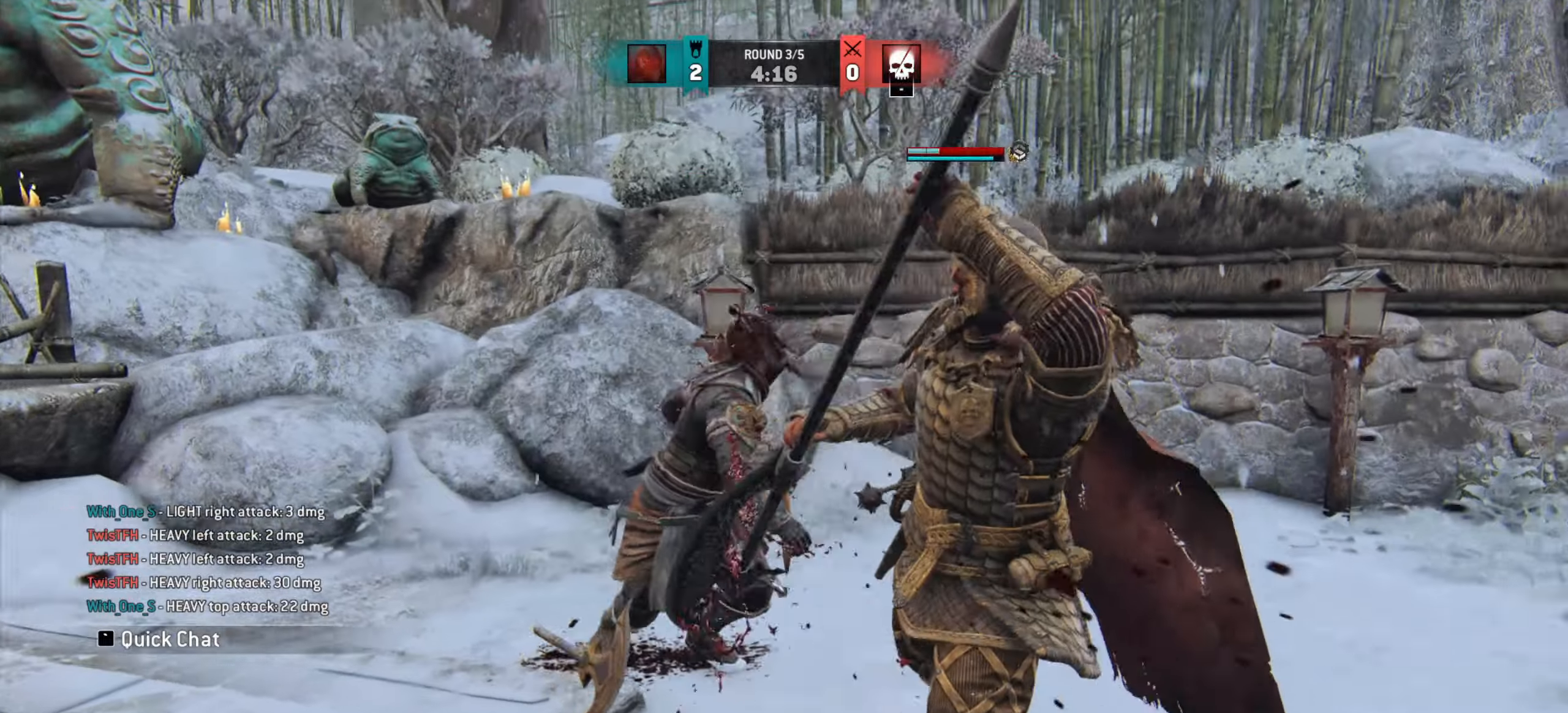
Gameplay with keyboard and mouse; each line is a JSON object with the keys and mouse buttons held at the frame after it. "events" lists presses ("down") and releases ("up") of "a", "ctrl", "d", "e", "q", "s", "shift", "space", "w", "mouse_left", "mouse_wheel", "mouse_right", "mouse_mb4" and "mouse_mb5" between this image and that frame as [ms after this image, input, new state], when the widget could be followed in between. "mouse_left", "mouse_wheel", "mouse_right", "mouse_mb4", "mouse_mb5" = the "left", "wheel", "right", "mb4", "mb5" buttons of the "mouse" list. No other keys are recorded. "wheel" means that the mouse wheel is clicked or scrolled. Mouse movement is not recorded.
{"keys": [], "mouse": [], "events": []}
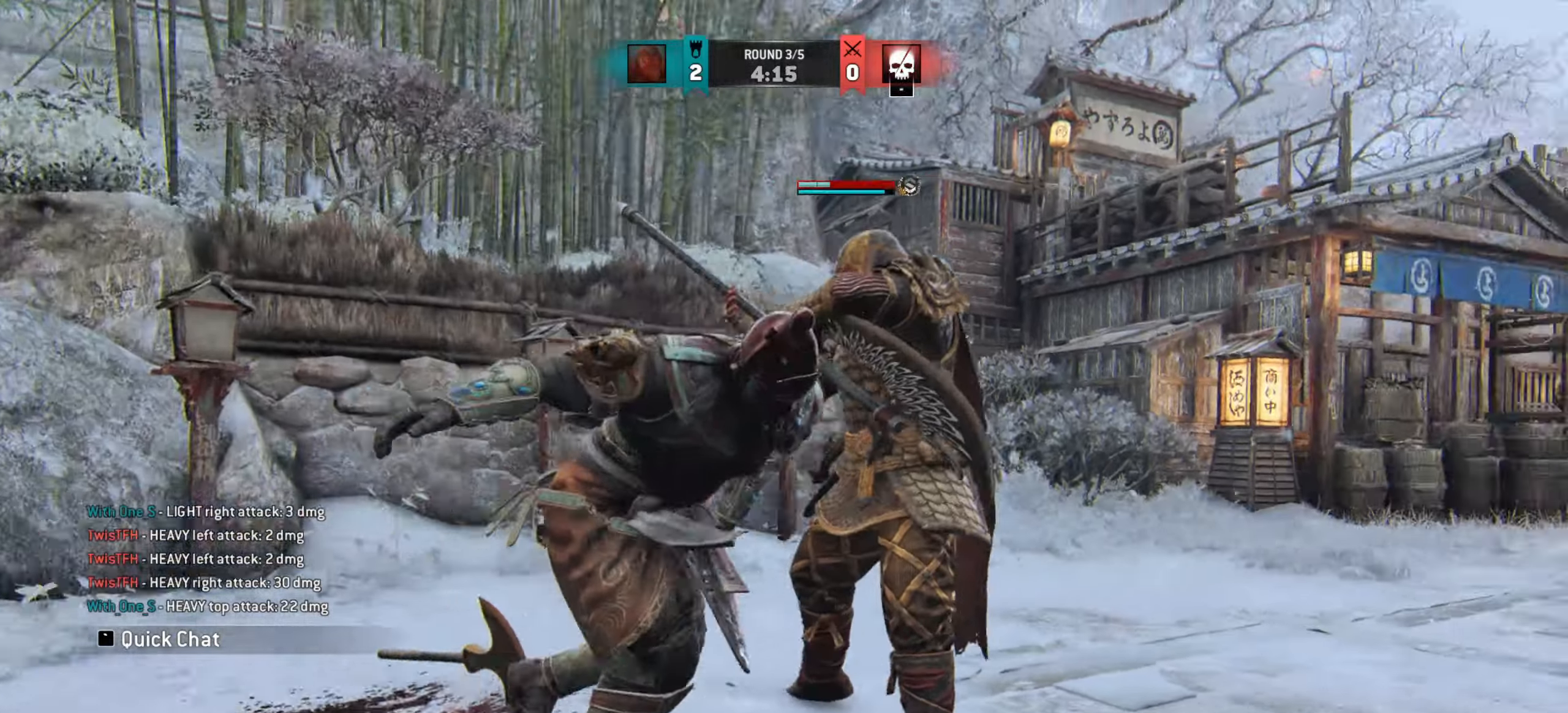
{"keys": [], "mouse": [], "events": []}
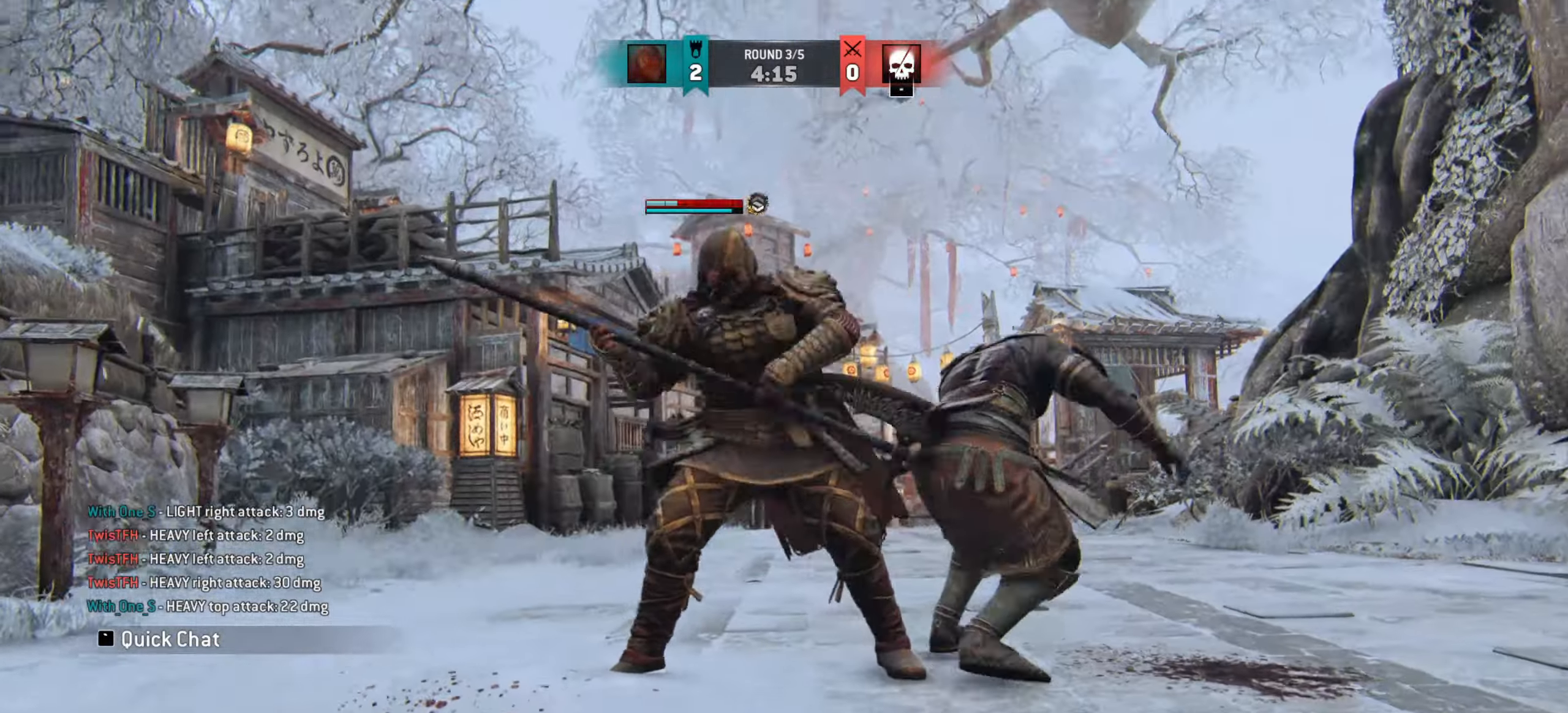
{"keys": [], "mouse": [], "events": []}
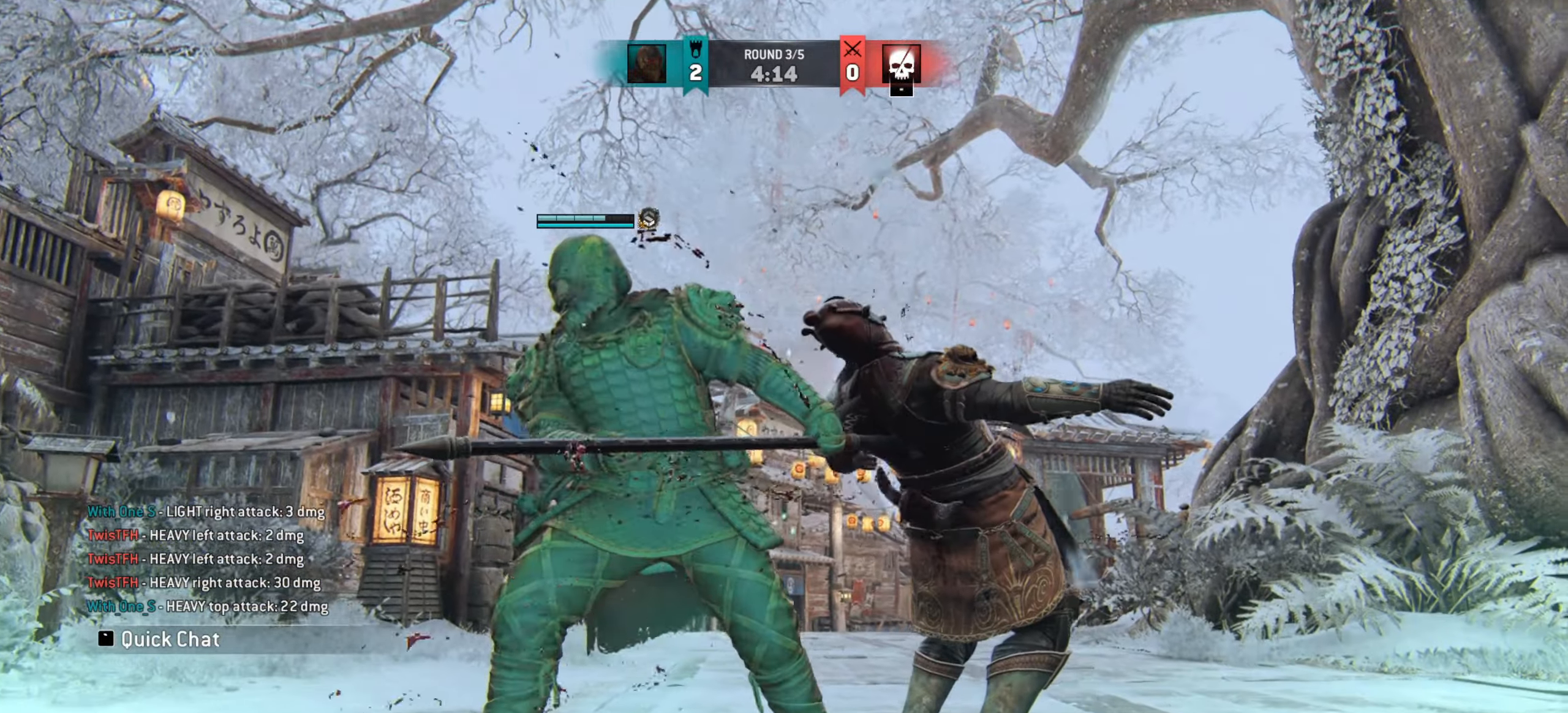
{"keys": [], "mouse": [], "events": []}
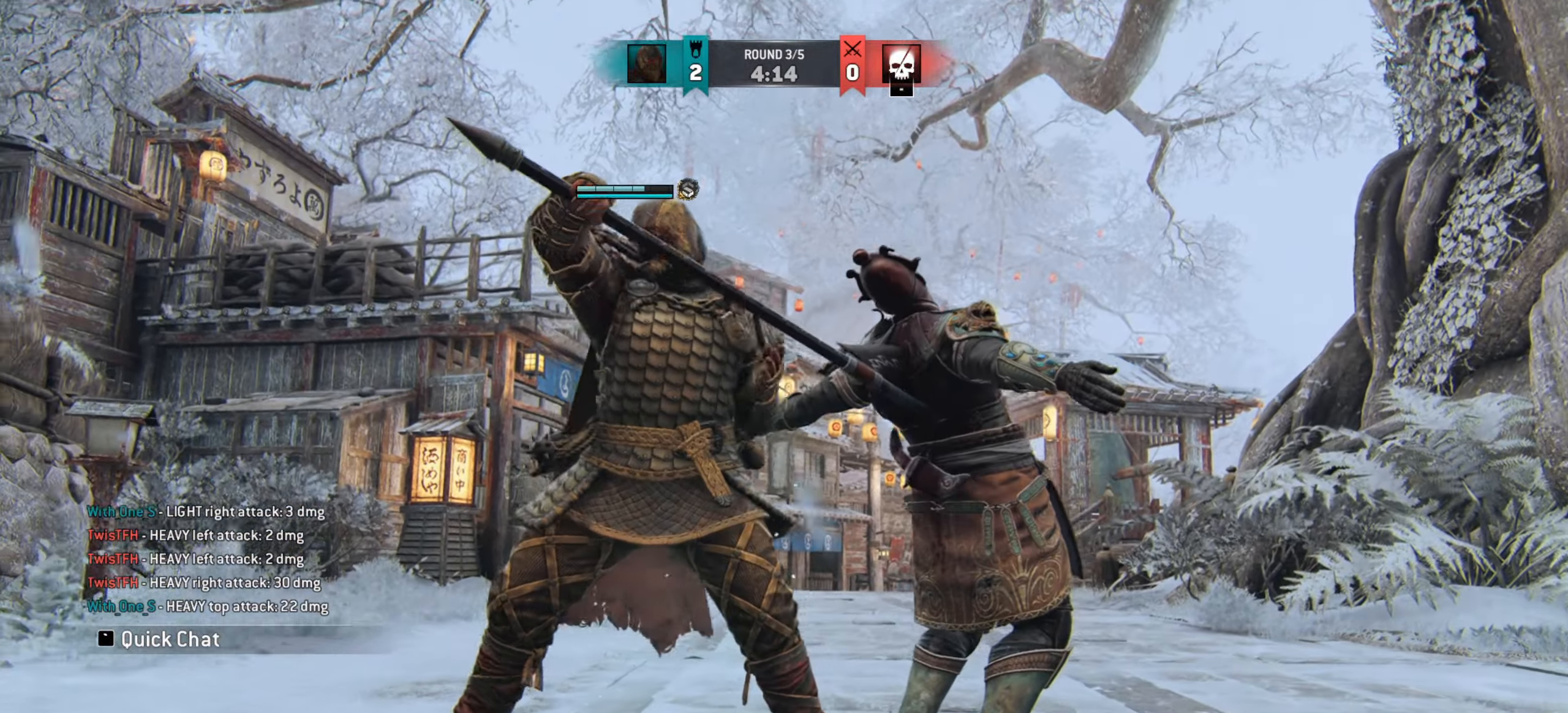
{"keys": [], "mouse": [], "events": []}
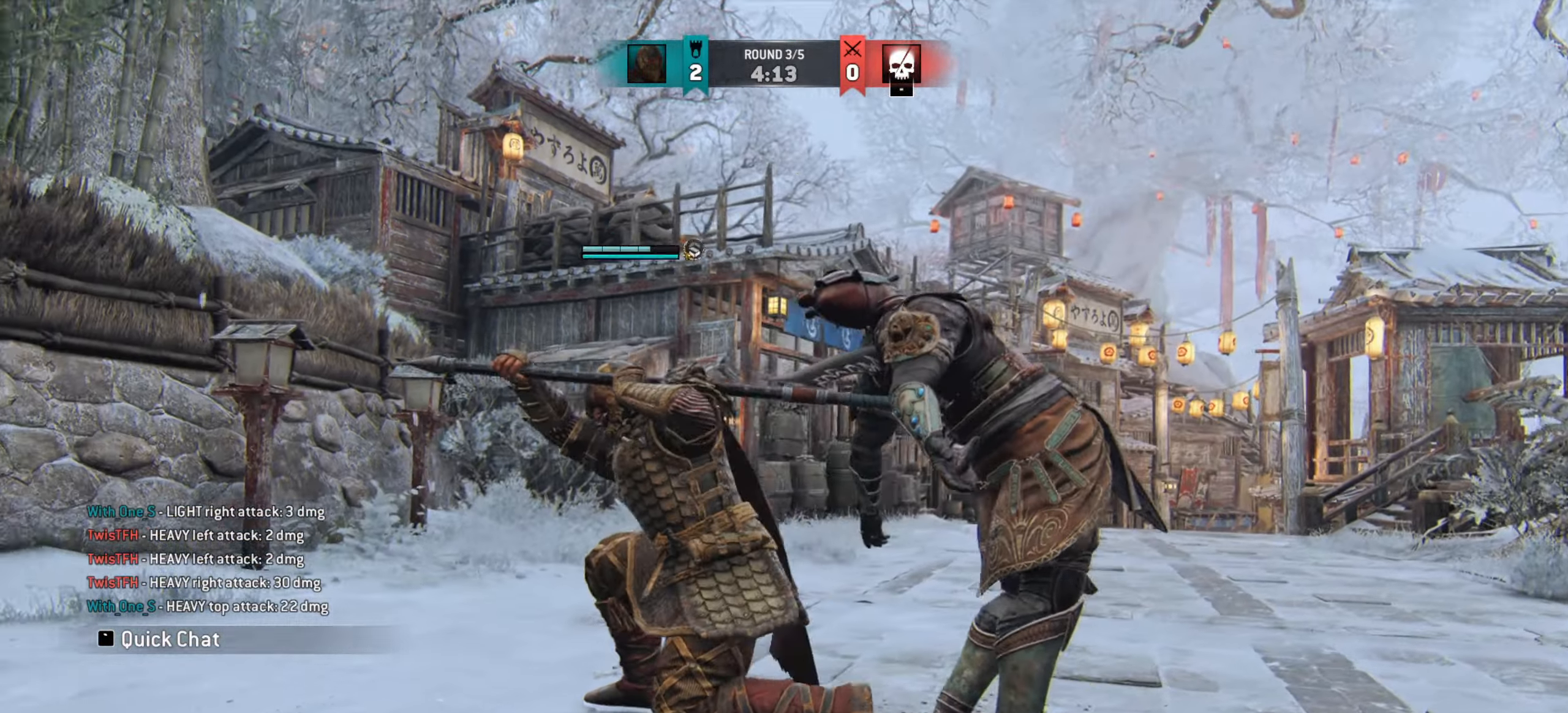
{"keys": [], "mouse": [], "events": []}
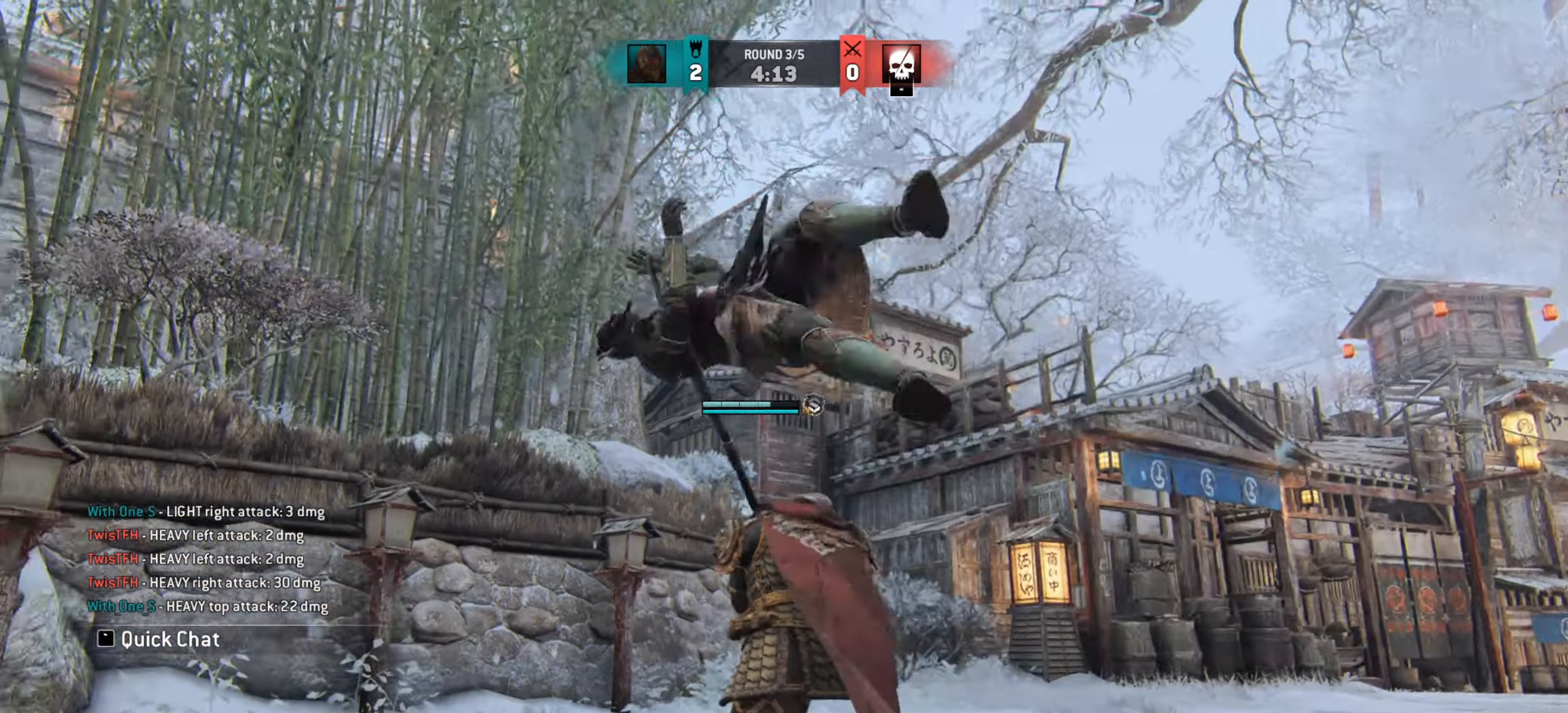
{"keys": [], "mouse": [], "events": []}
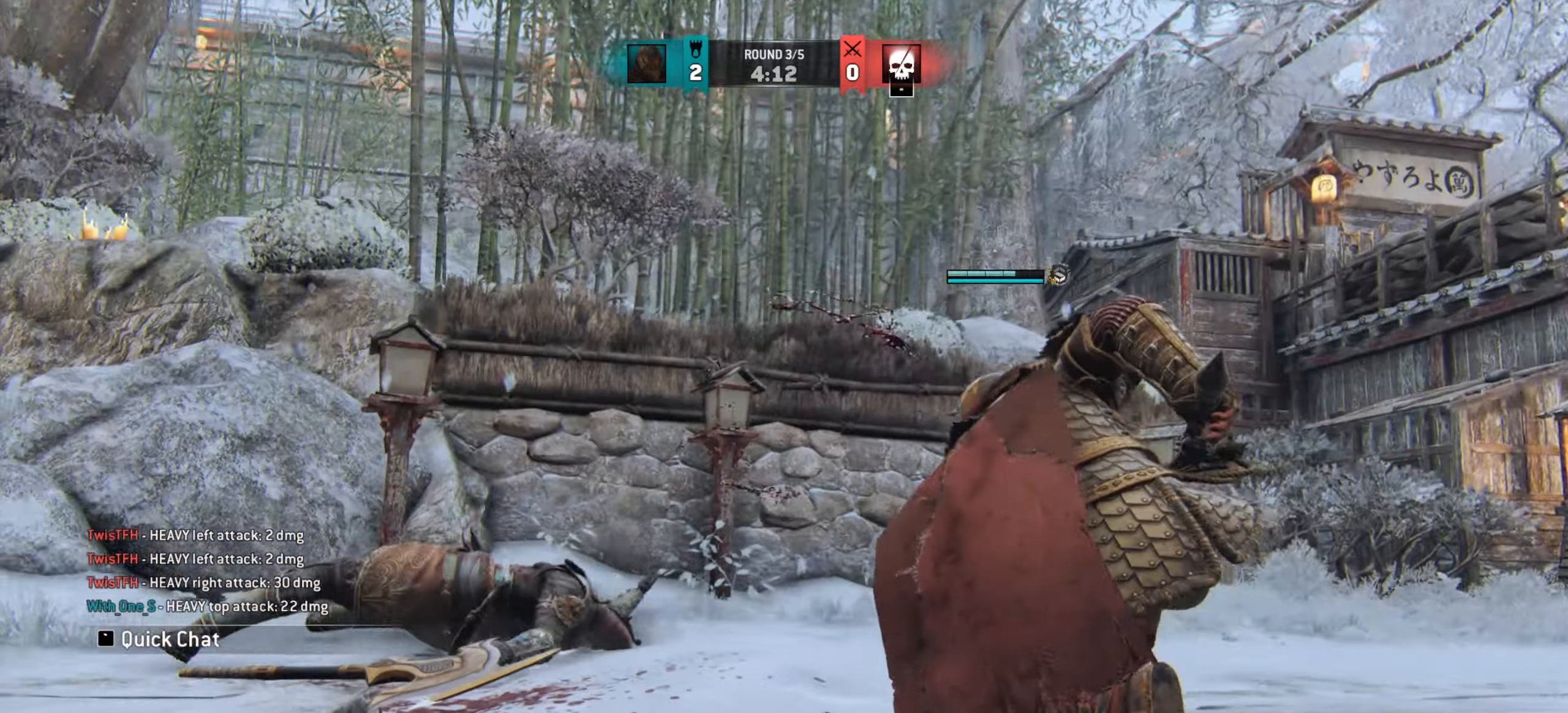
{"keys": [], "mouse": [], "events": []}
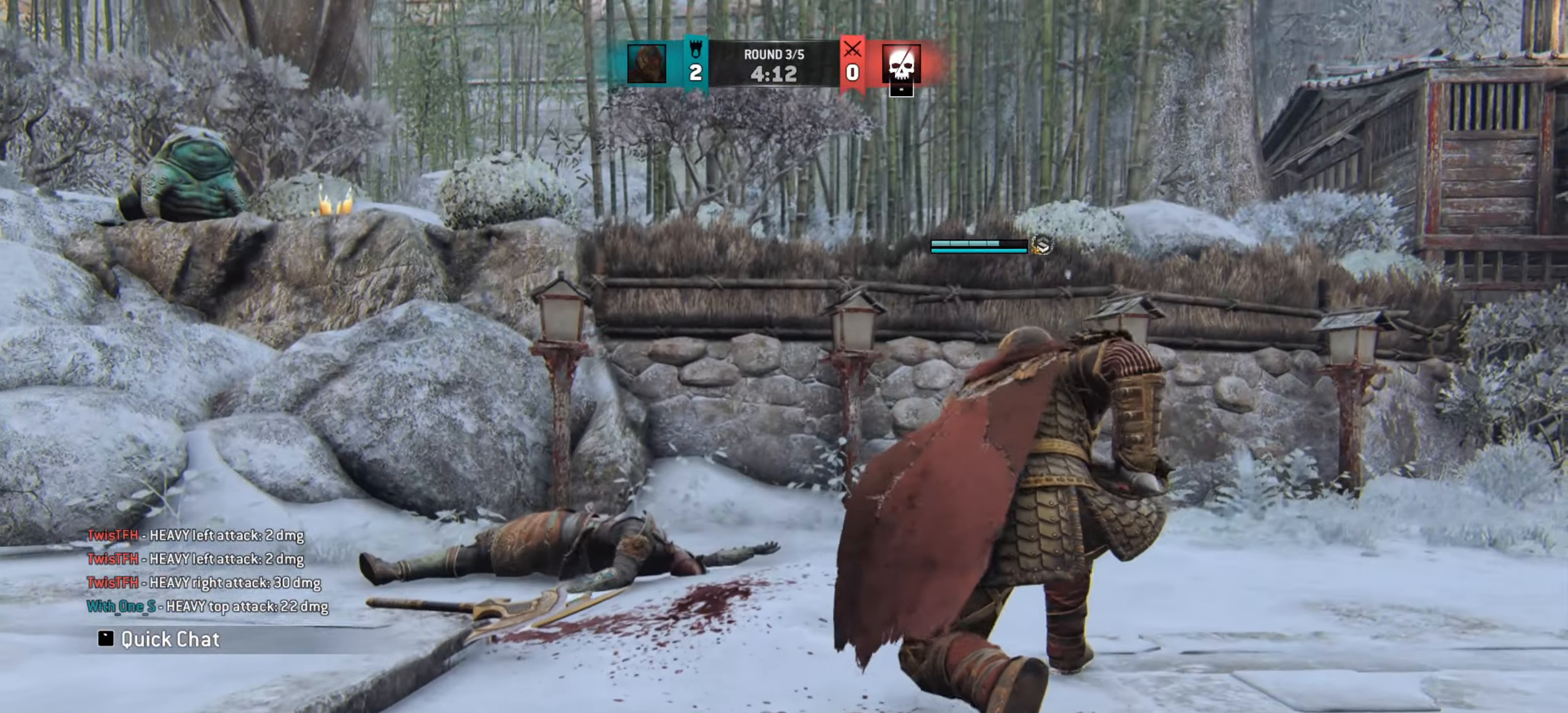
{"keys": [], "mouse": [], "events": []}
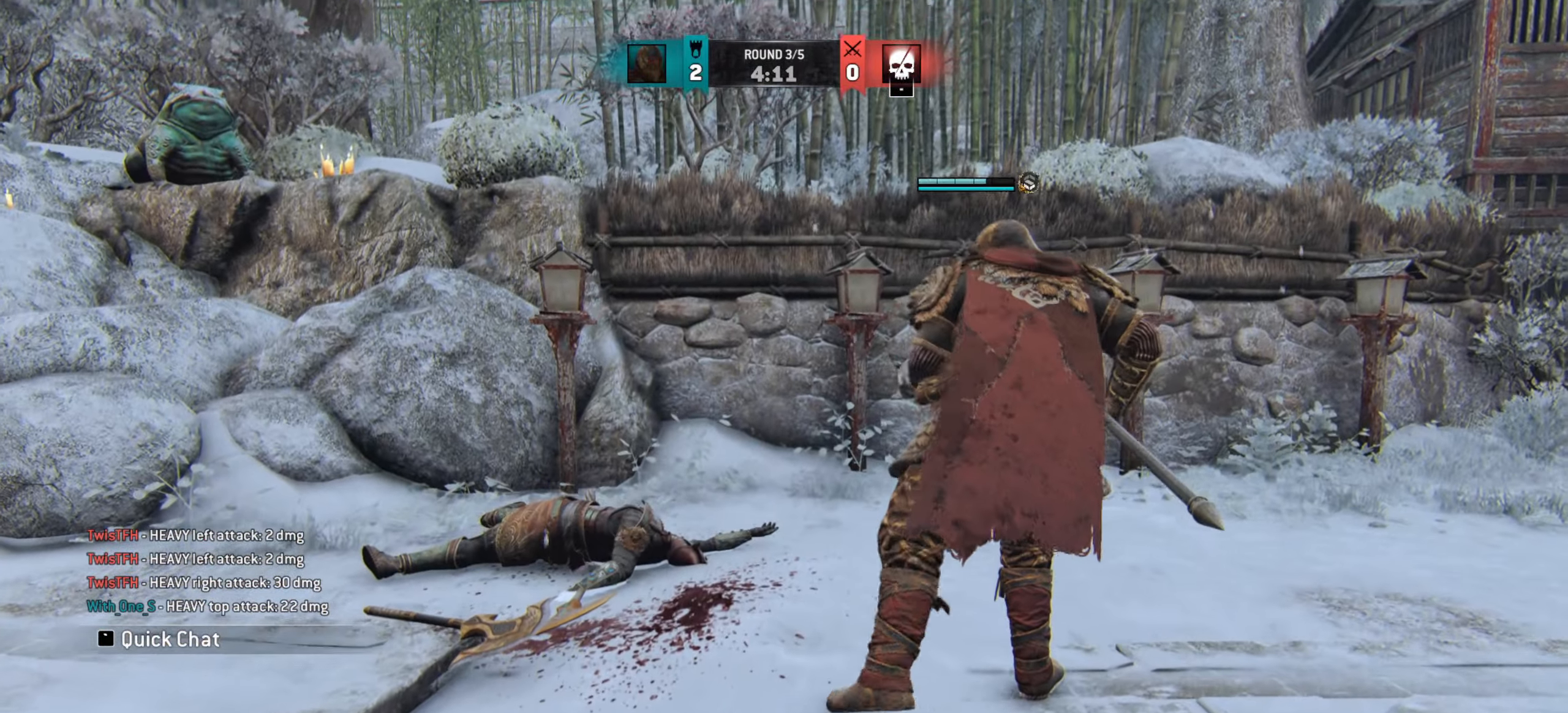
{"keys": ["d"], "mouse": [], "events": [[417, "d", "down"]]}
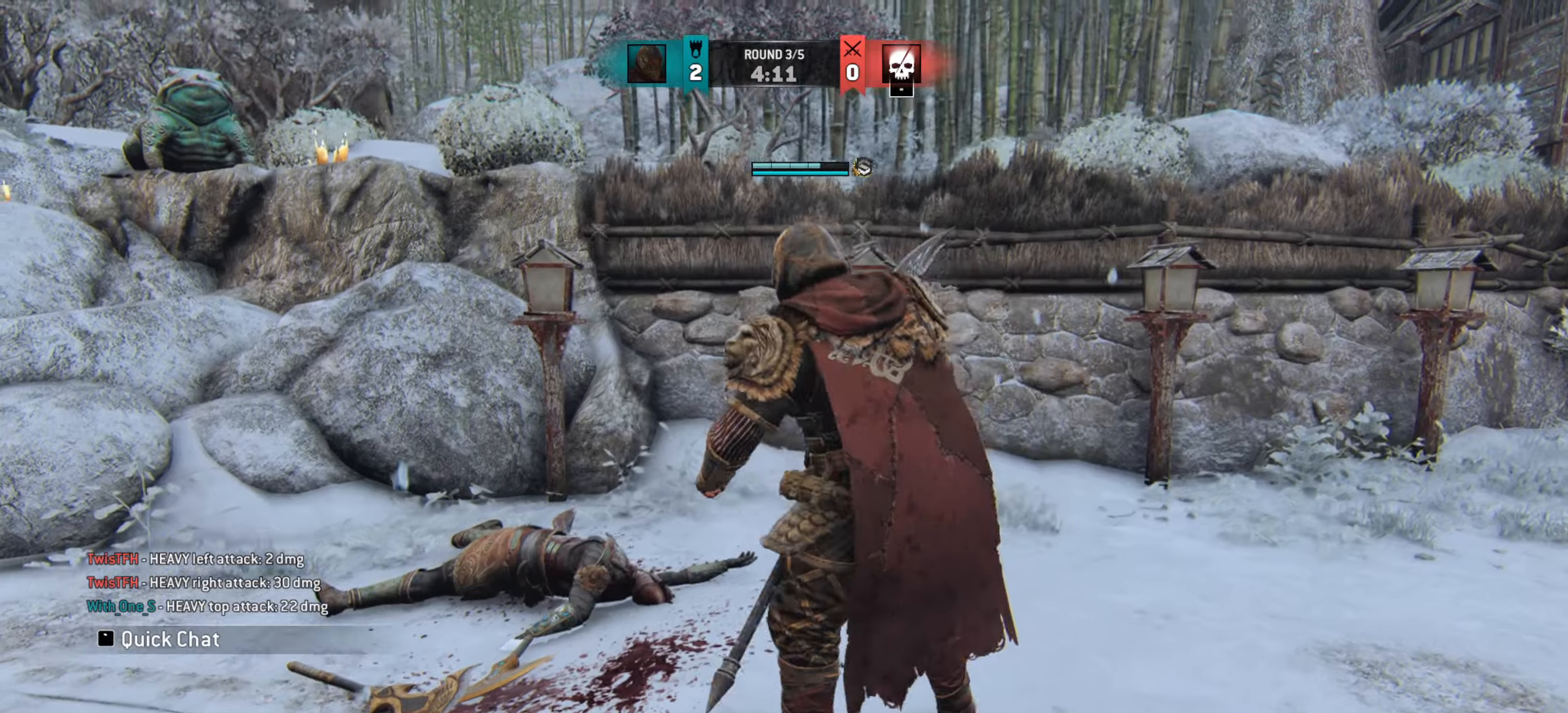
{"keys": ["d", "w"], "mouse": [], "events": [[184, "w", "down"]]}
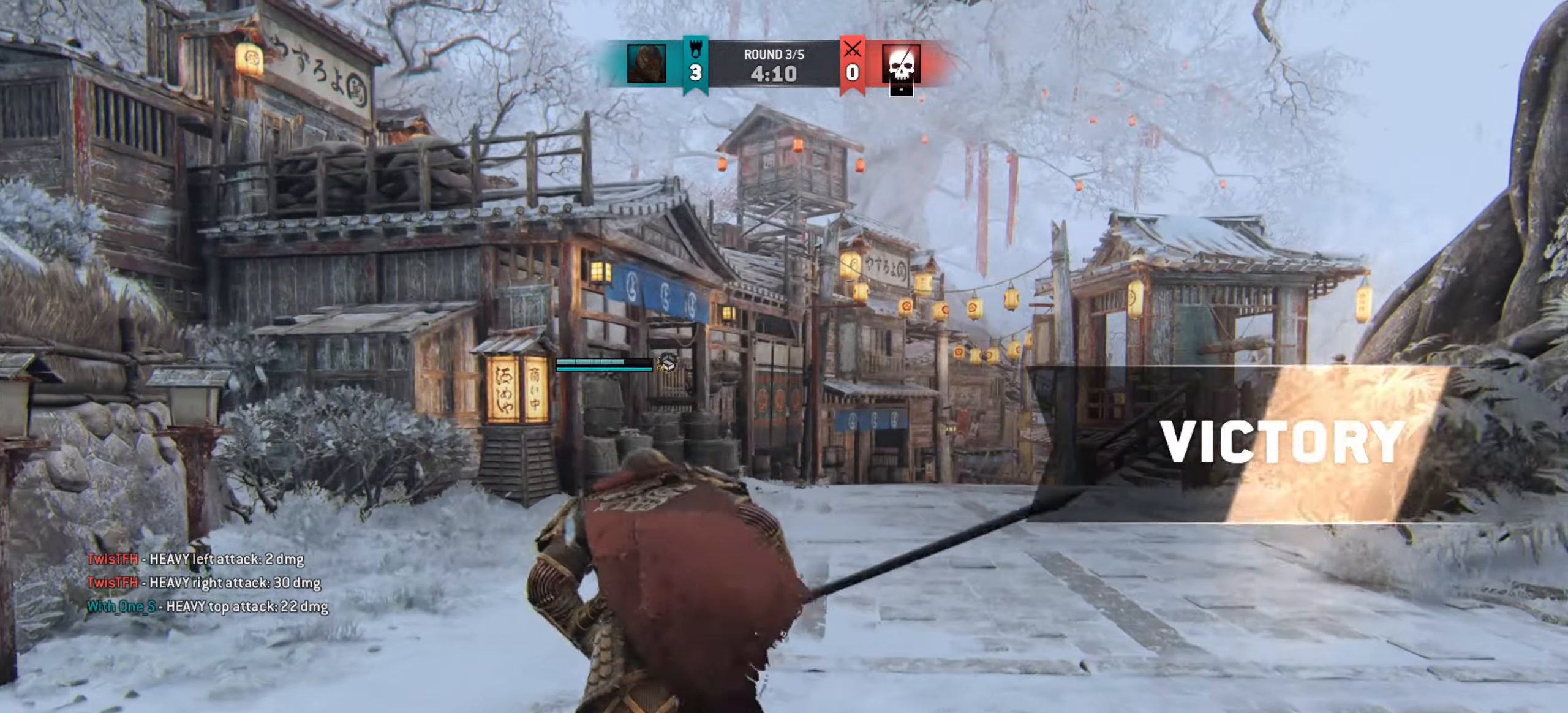
{"keys": ["w"], "mouse": [], "events": [[66, "d", "up"]]}
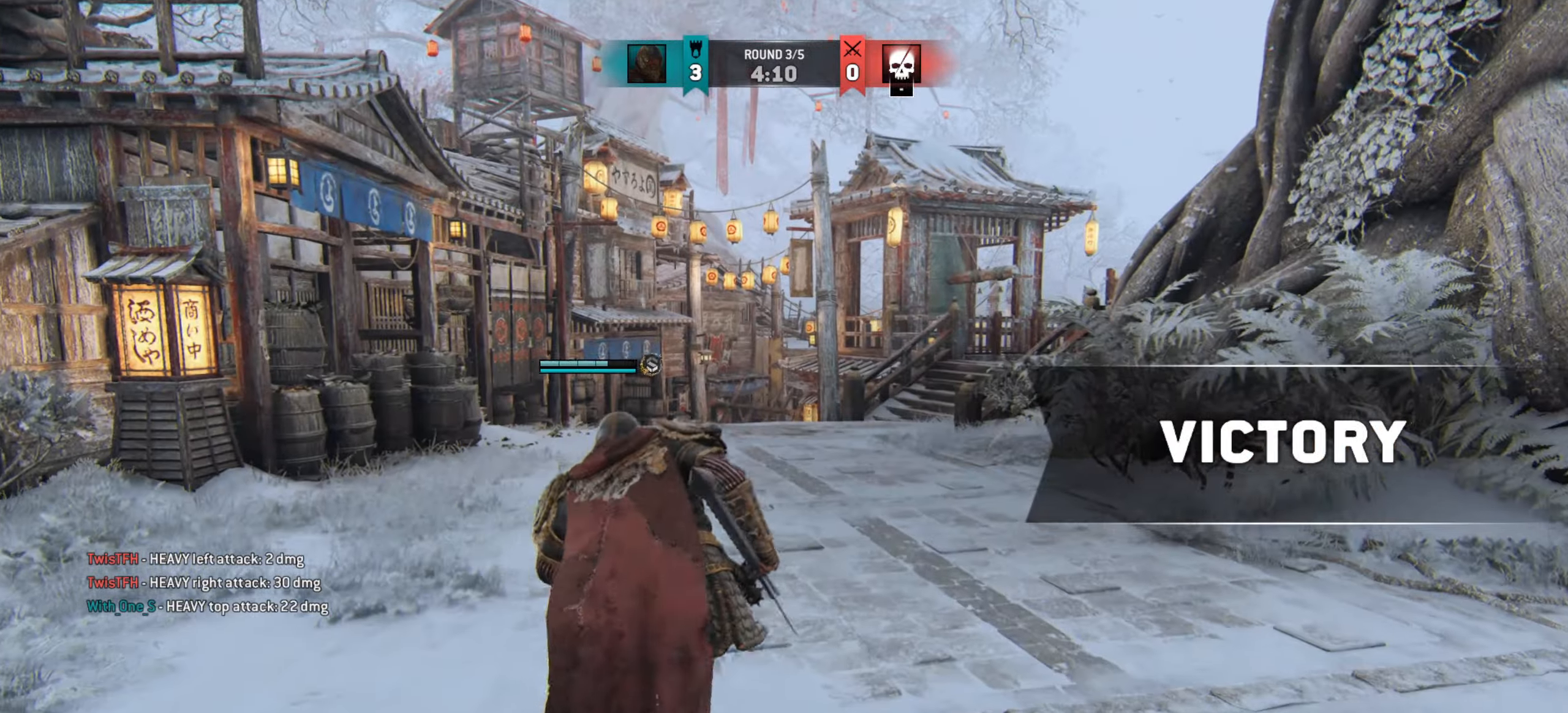
{"keys": ["w"], "mouse": [], "events": [[150, "a", "down"], [417, "a", "up"]]}
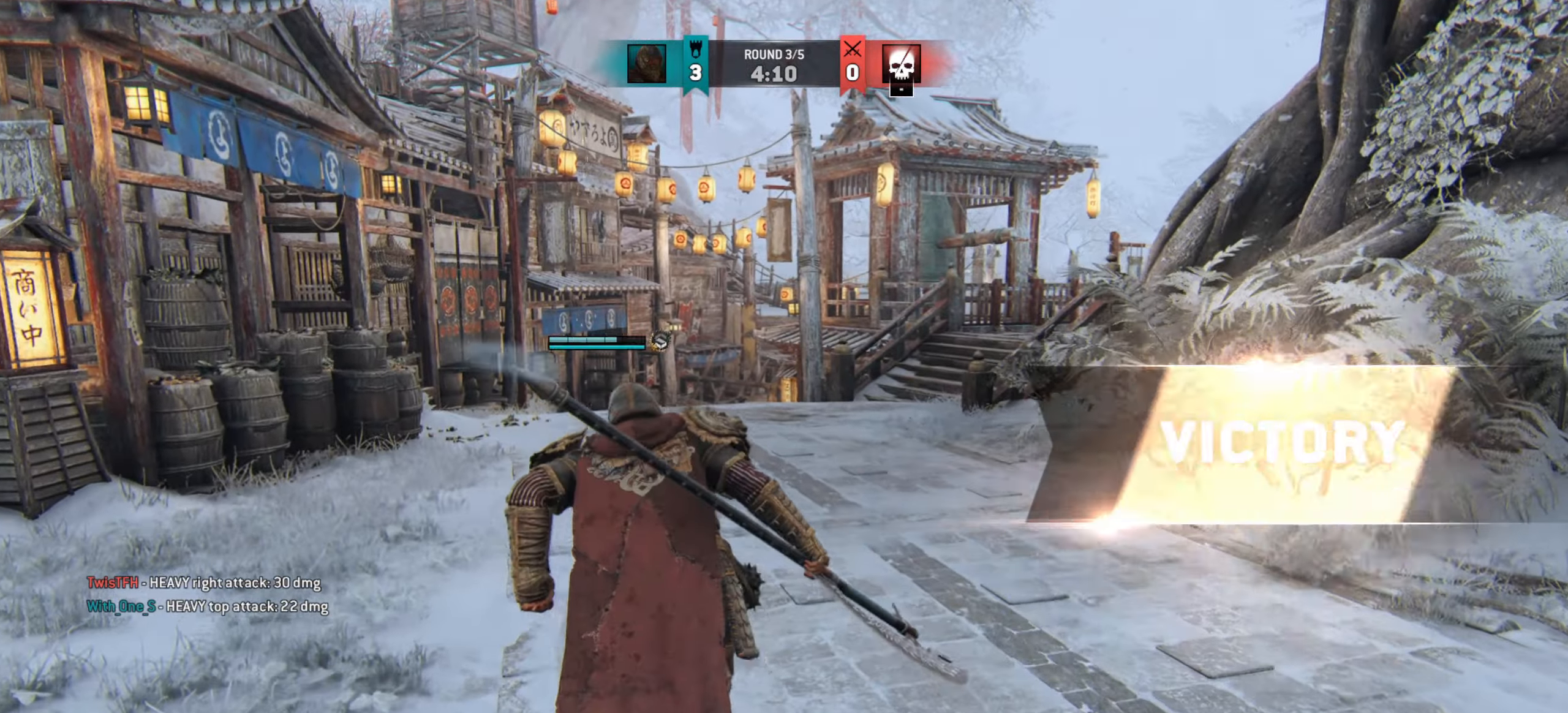
{"keys": ["d", "w"], "mouse": [], "events": [[150, "shift", "down"], [350, "shift", "up"], [450, "d", "down"]]}
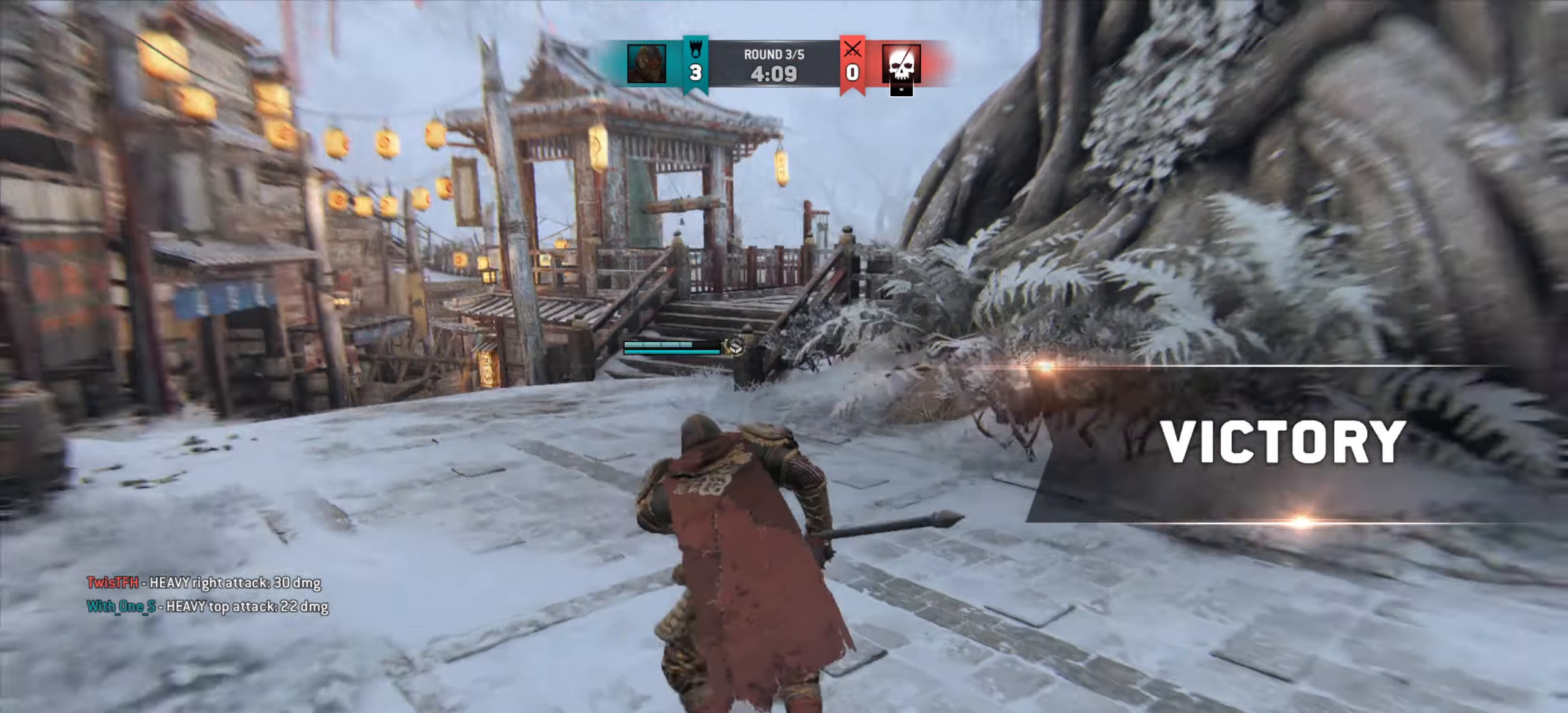
{"keys": ["d", "w"], "mouse": [], "events": [[284, "w", "up"], [501, "w", "down"]]}
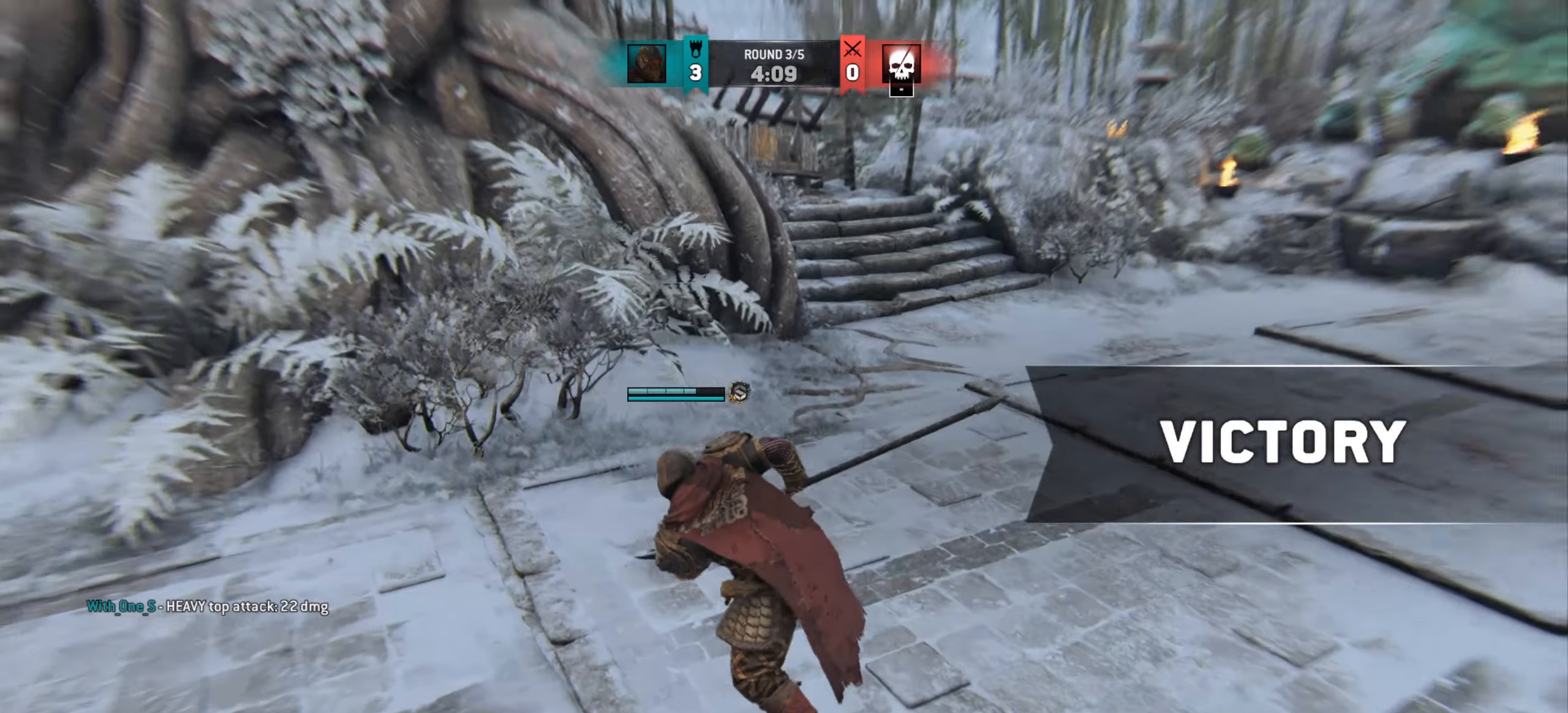
{"keys": ["w"], "mouse": [], "events": [[300, "d", "up"]]}
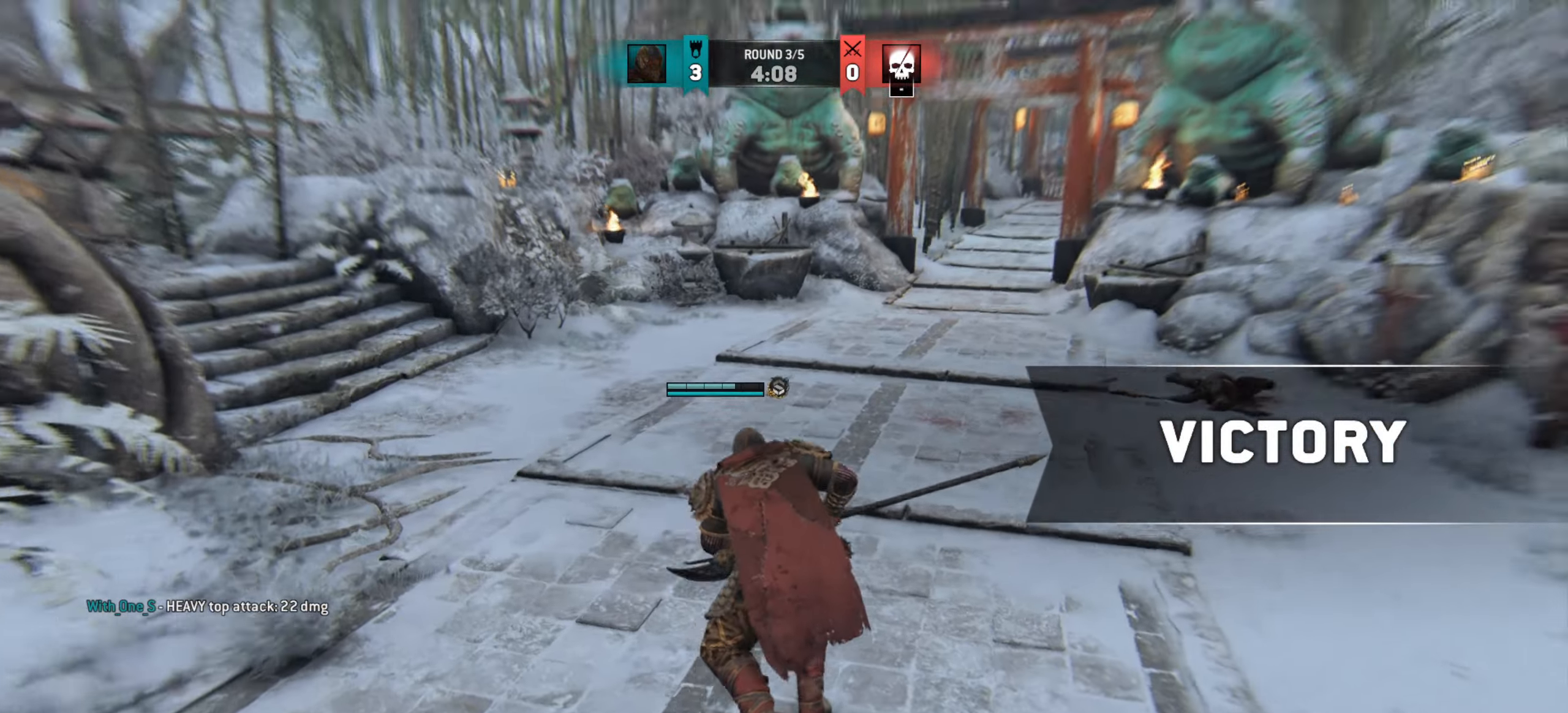
{"keys": ["d", "w"], "mouse": [], "events": [[117, "d", "down"]]}
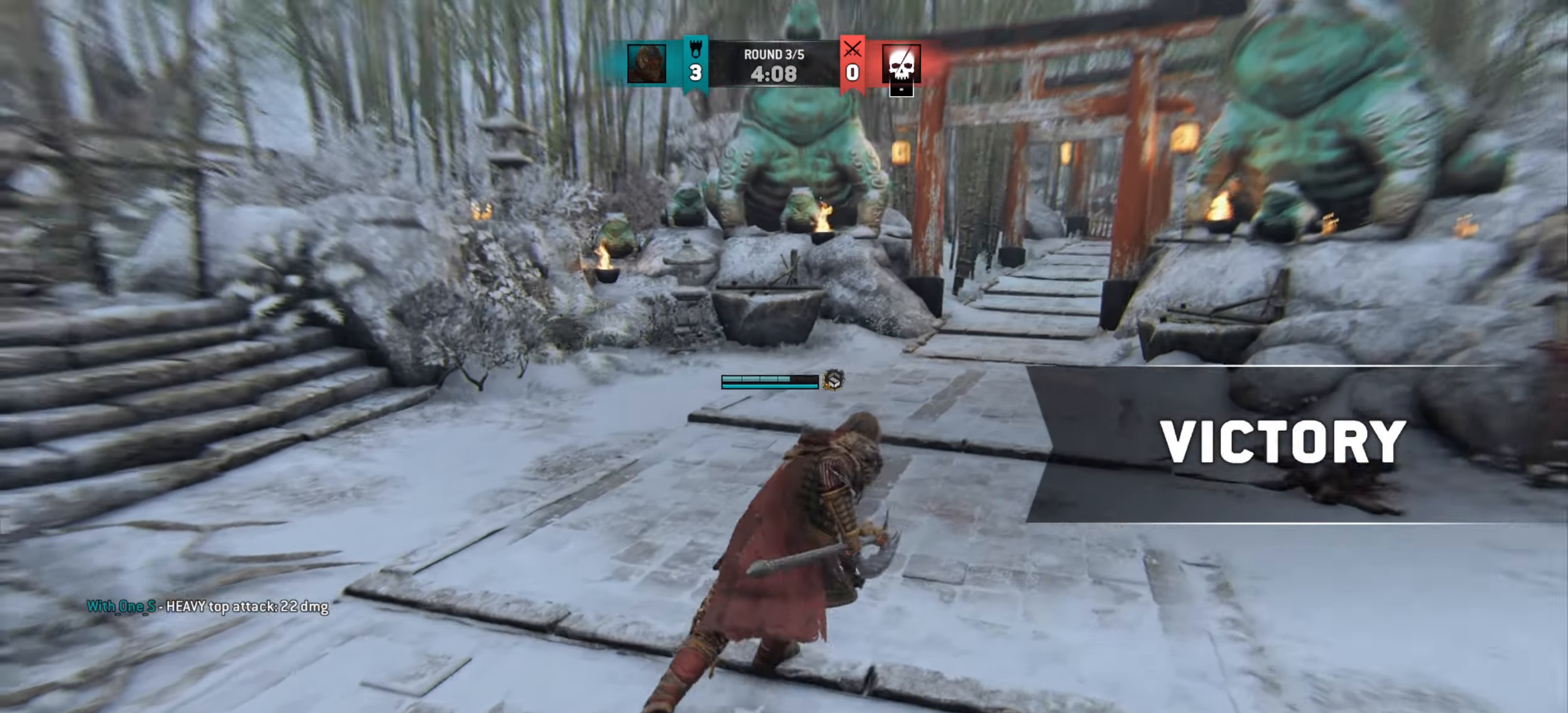
{"keys": [], "mouse": [], "events": [[17, "w", "up"], [100, "d", "up"]]}
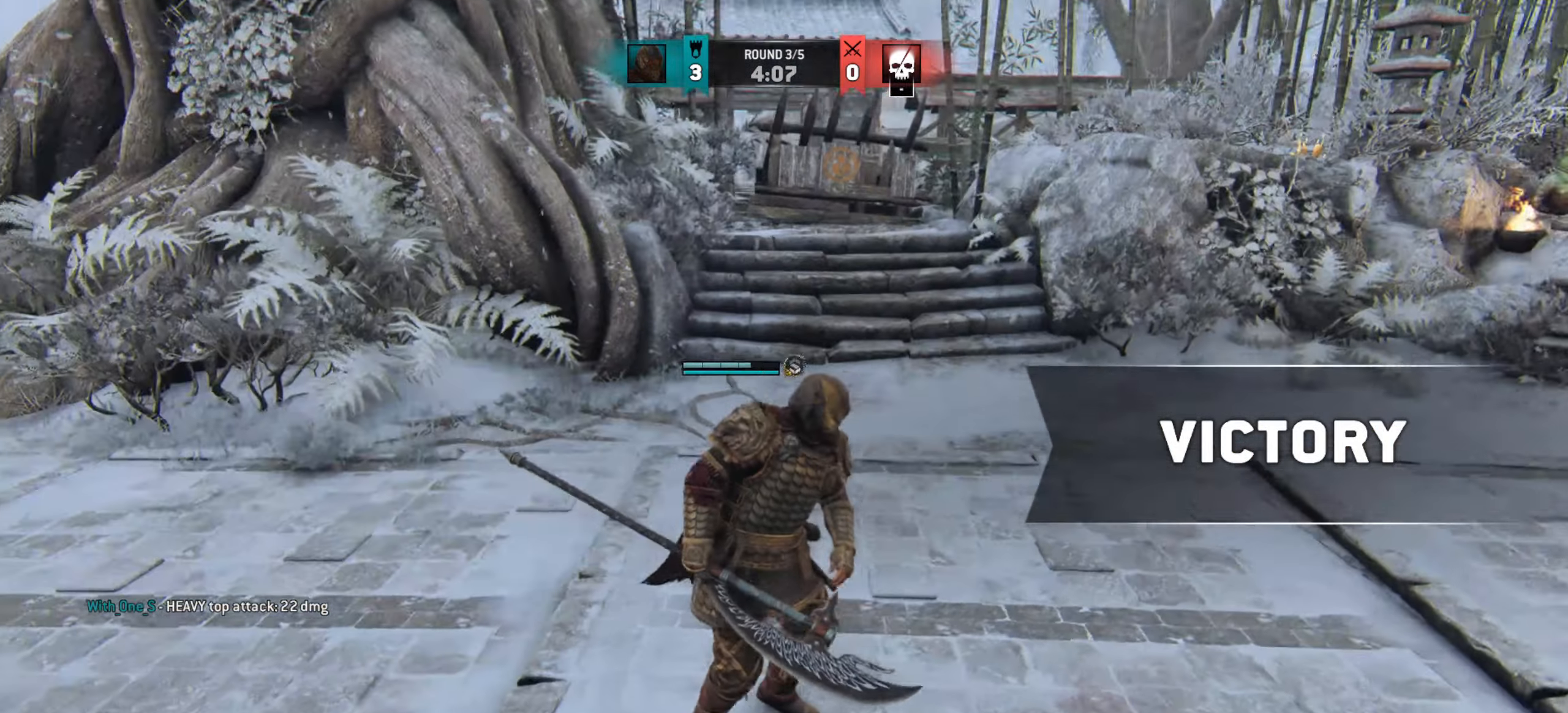
{"keys": ["d", "w"], "mouse": [], "events": [[67, "d", "down"], [134, "w", "down"]]}
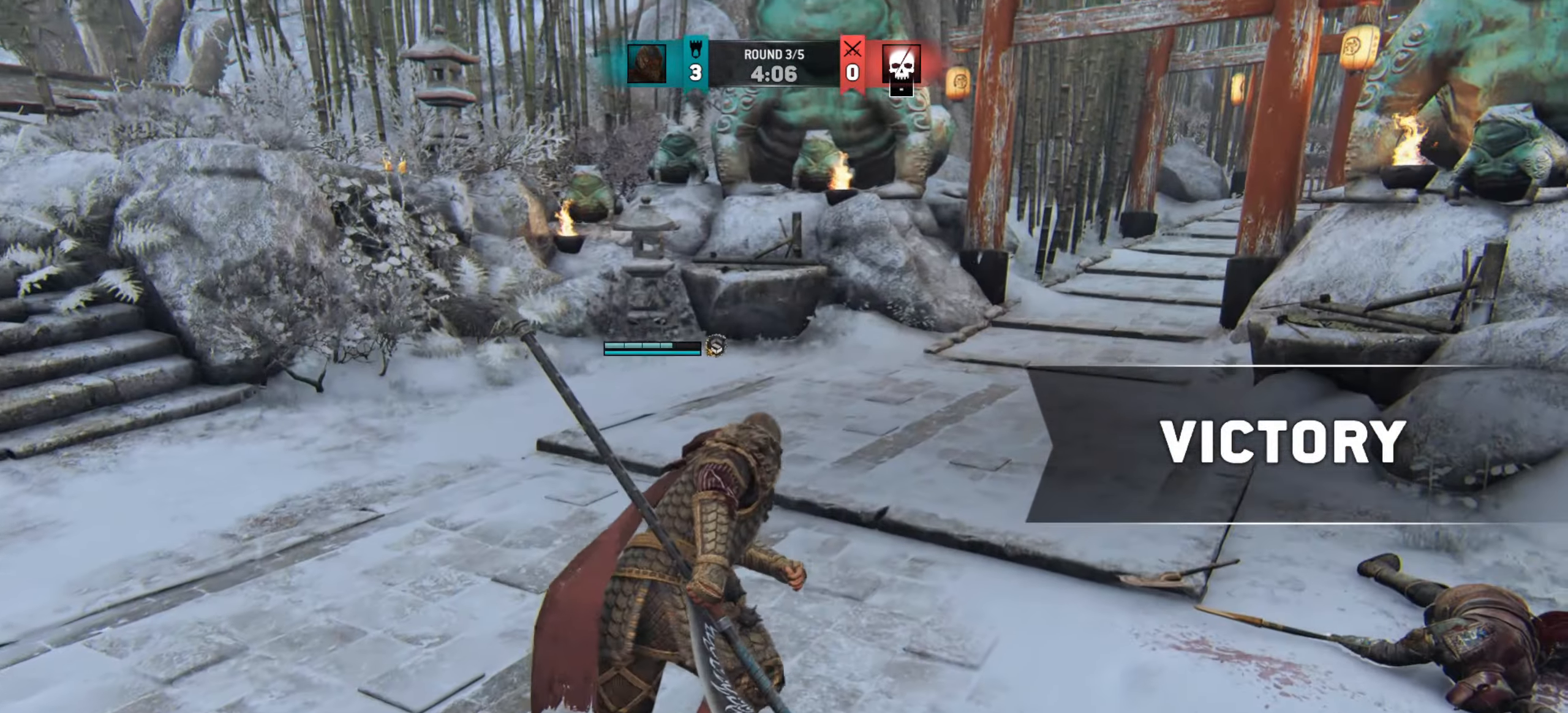
{"keys": ["d"], "mouse": [], "events": [[150, "w", "up"]]}
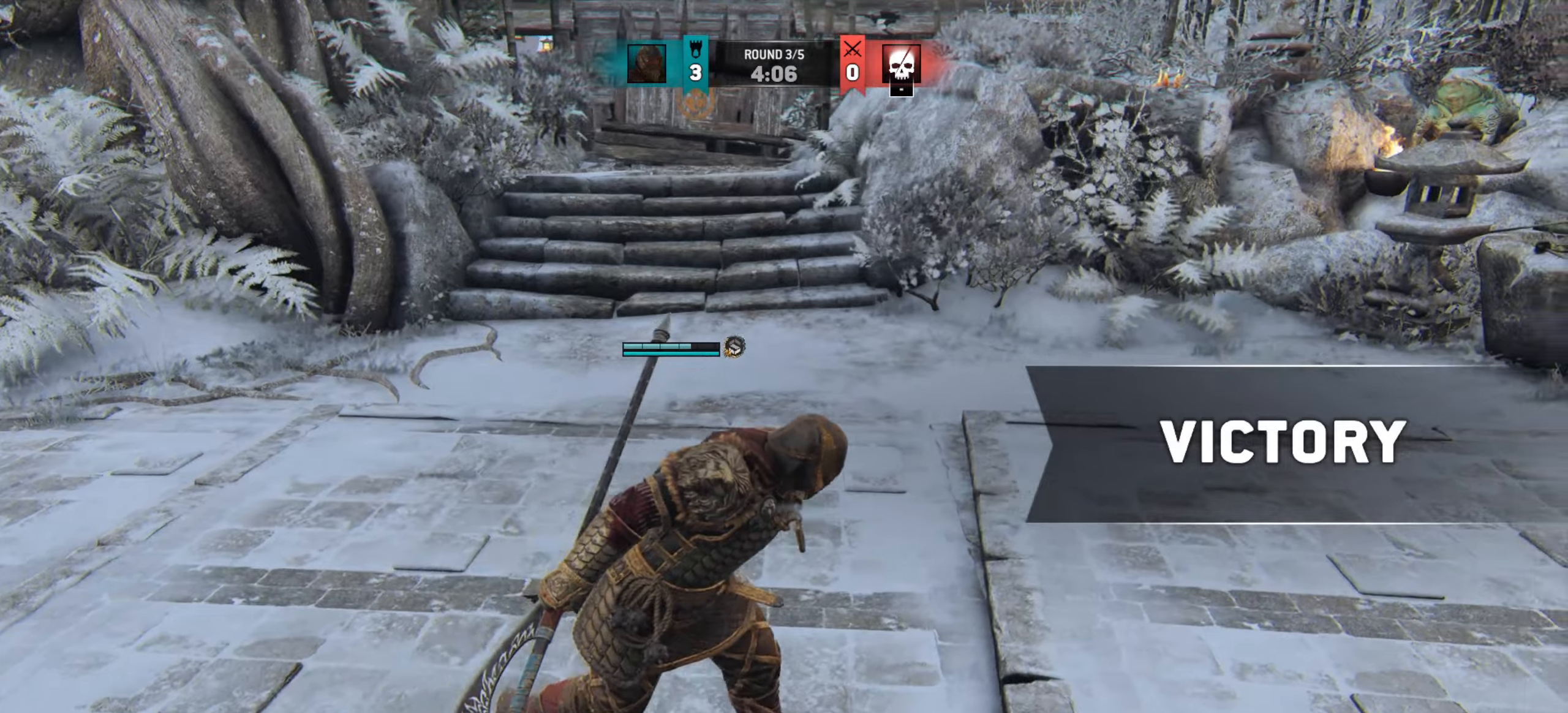
{"keys": [], "mouse": [], "events": [[351, "s", "down"], [434, "d", "up"], [468, "s", "up"]]}
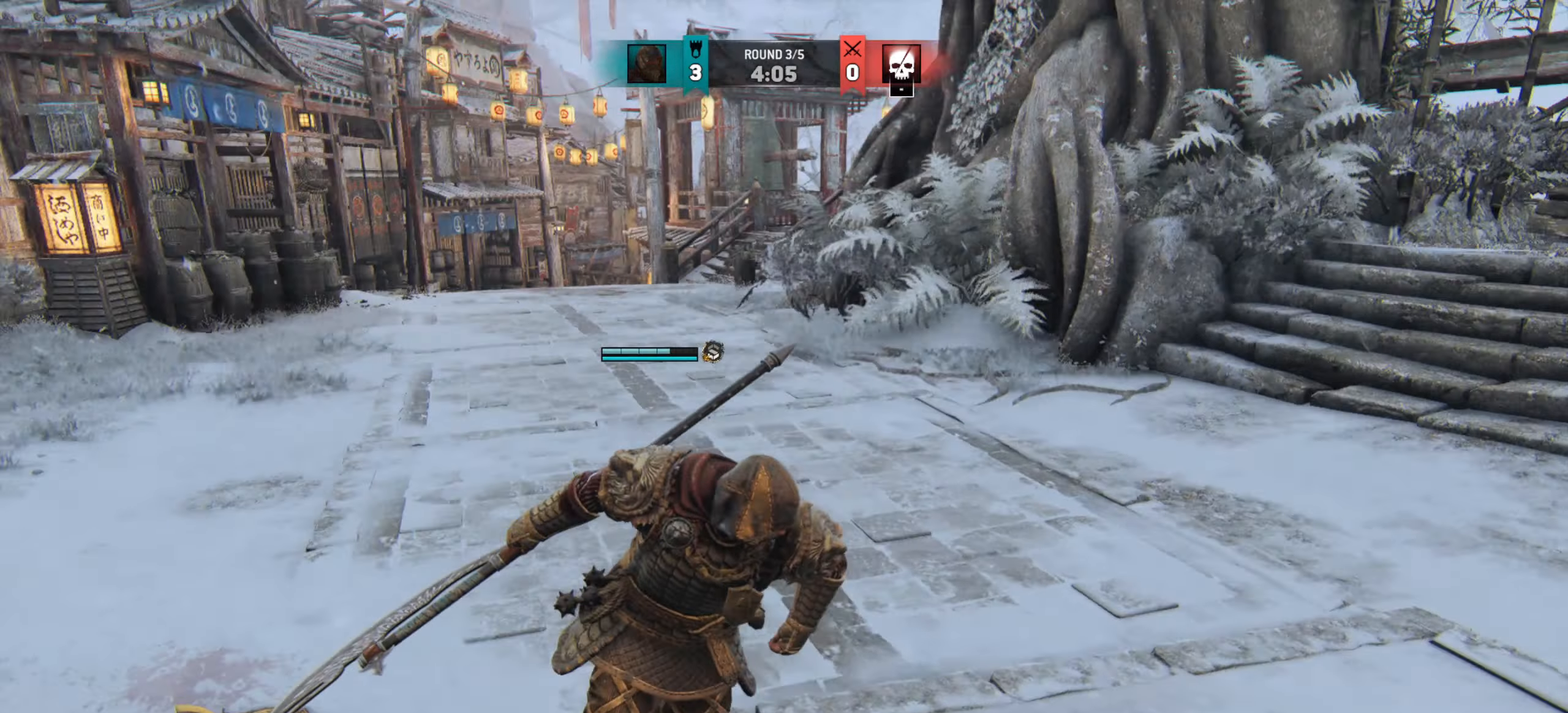
{"keys": ["w"], "mouse": [], "events": [[233, "w", "down"]]}
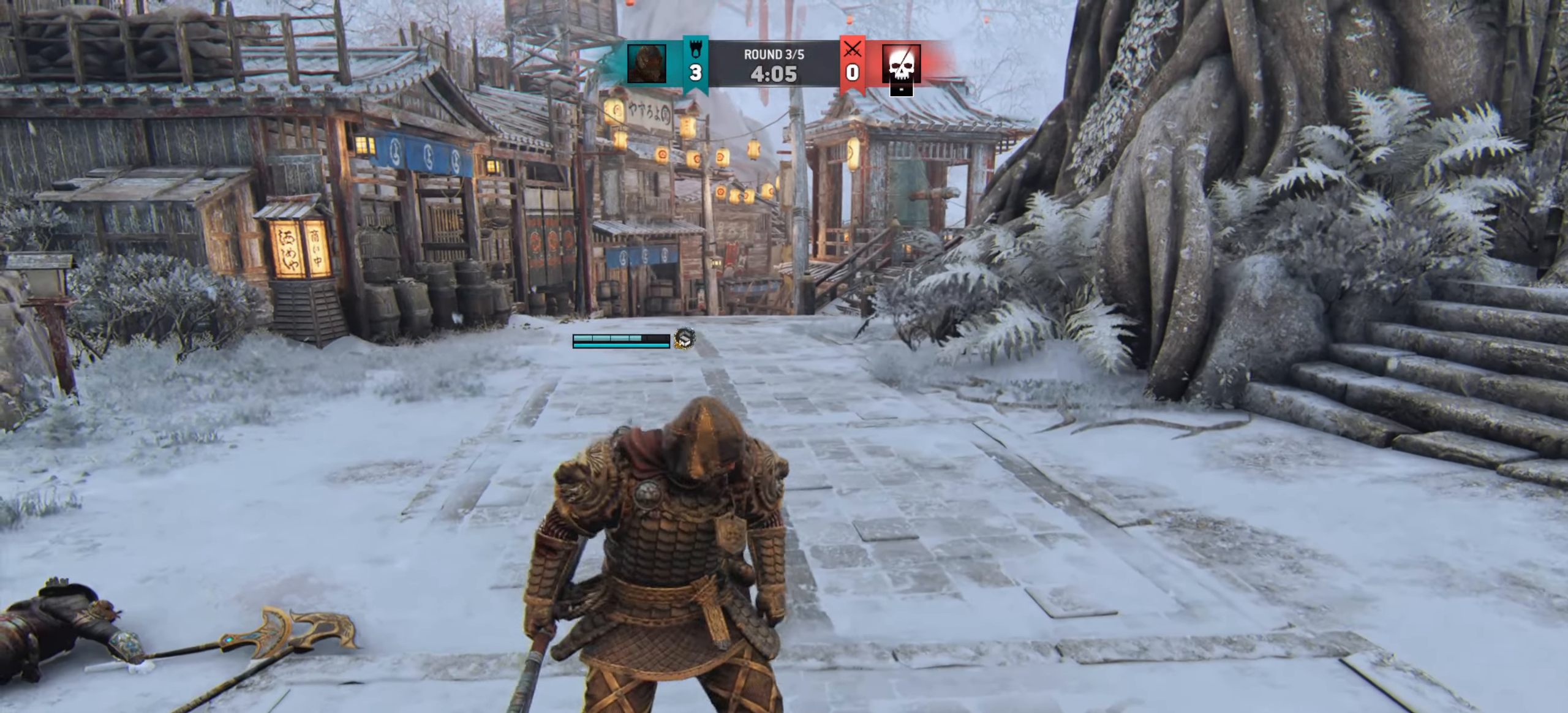
{"keys": ["w"], "mouse": [], "events": []}
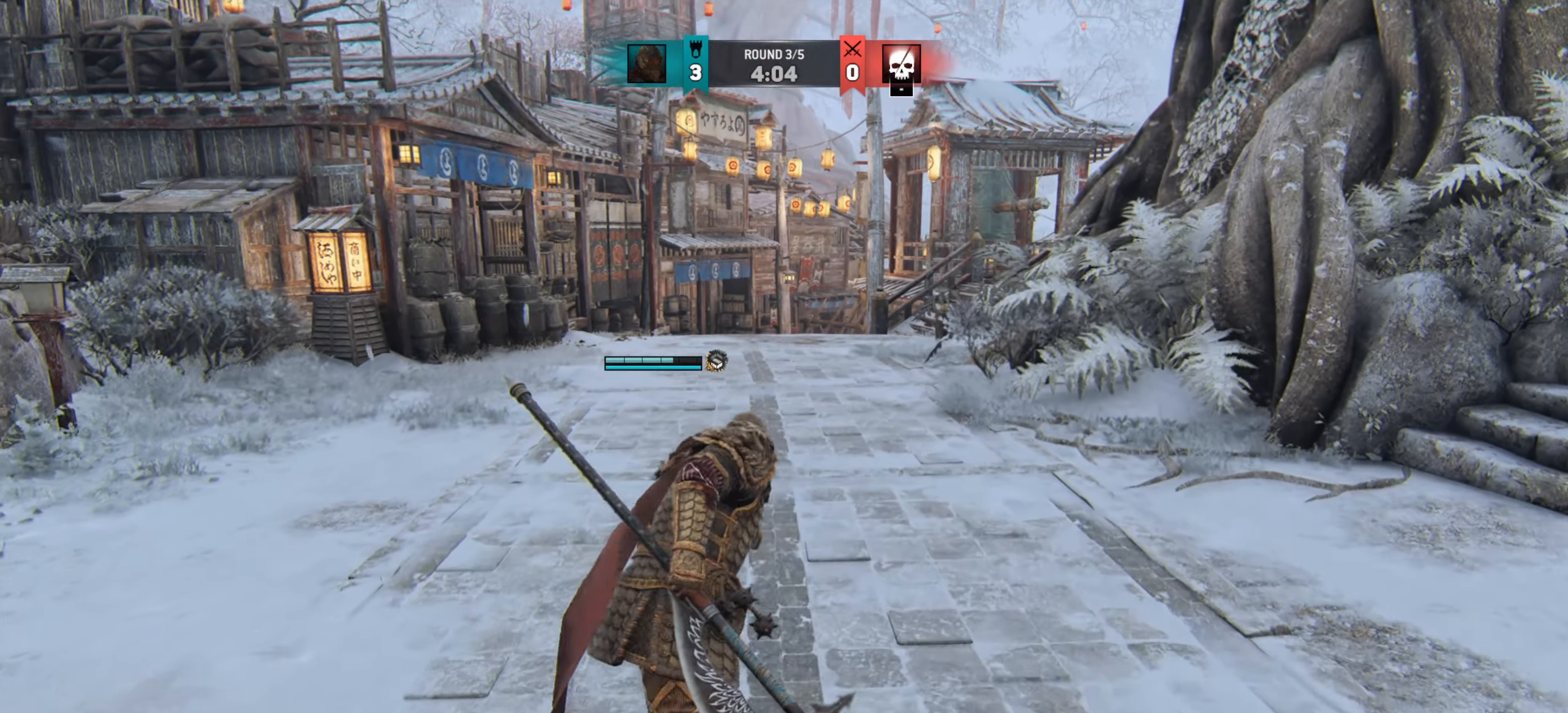
{"keys": [], "mouse": [], "events": [[384, "w", "up"]]}